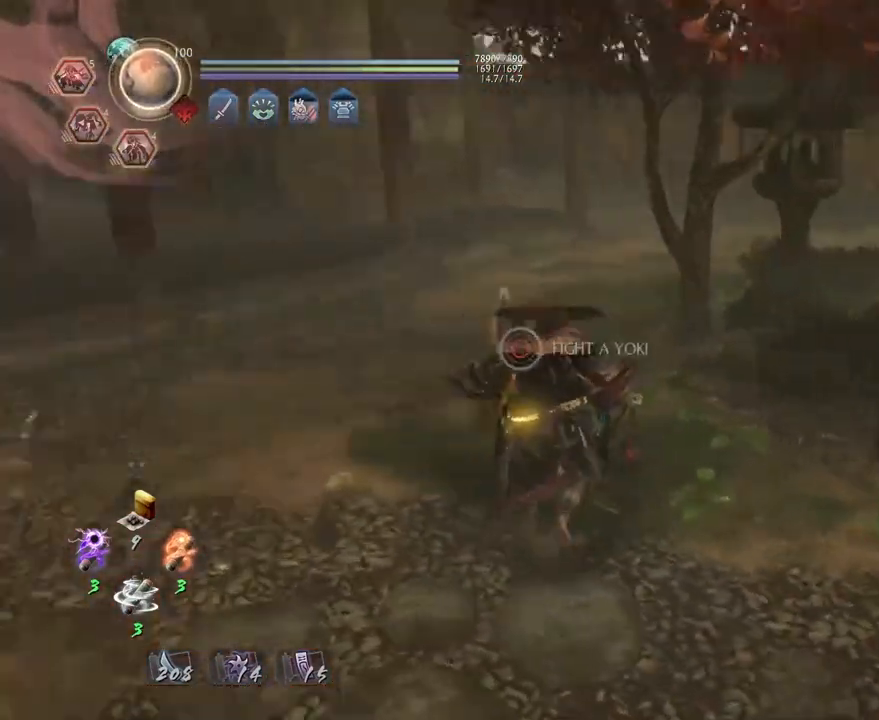
Gameplay with a controller (PlayStation layout); each line is a JSON object with the inputs held at the frame after it. "events" lists button and stick changes between this image and that frame as [ms after this image, input, new state], when the widget could be followed in between.
{"buttons": ["CIRCLE"], "left_stick": "center", "right_stick": "right", "events": []}
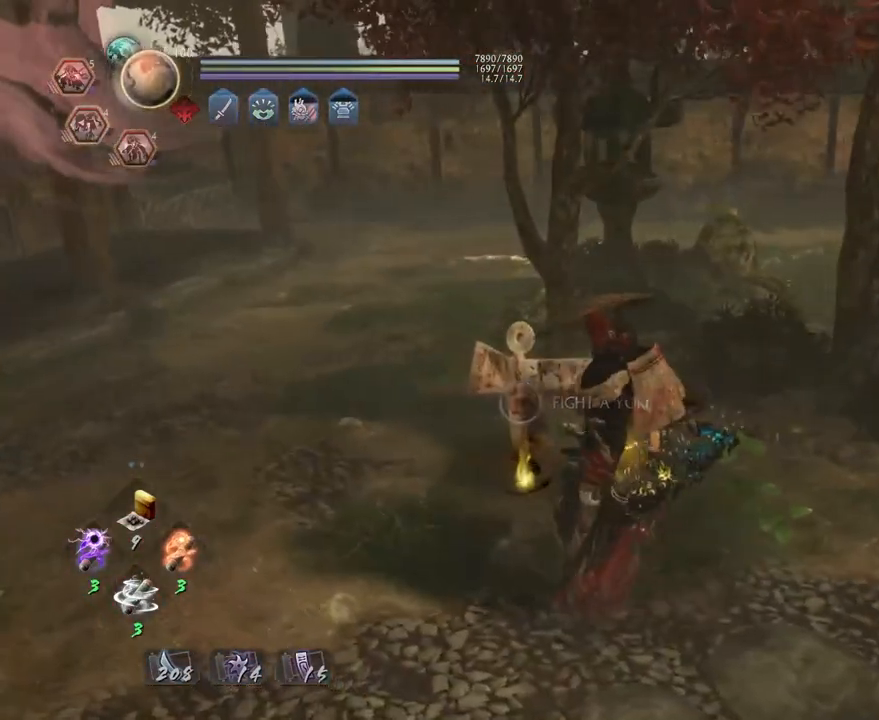
{"buttons": ["CROSS"], "left_stick": "right", "right_stick": "right", "events": [[50, "CIRCLE", "up"], [50, "left_stick", "down-right"], [183, "CROSS", "down"], [400, "left_stick", "right"]]}
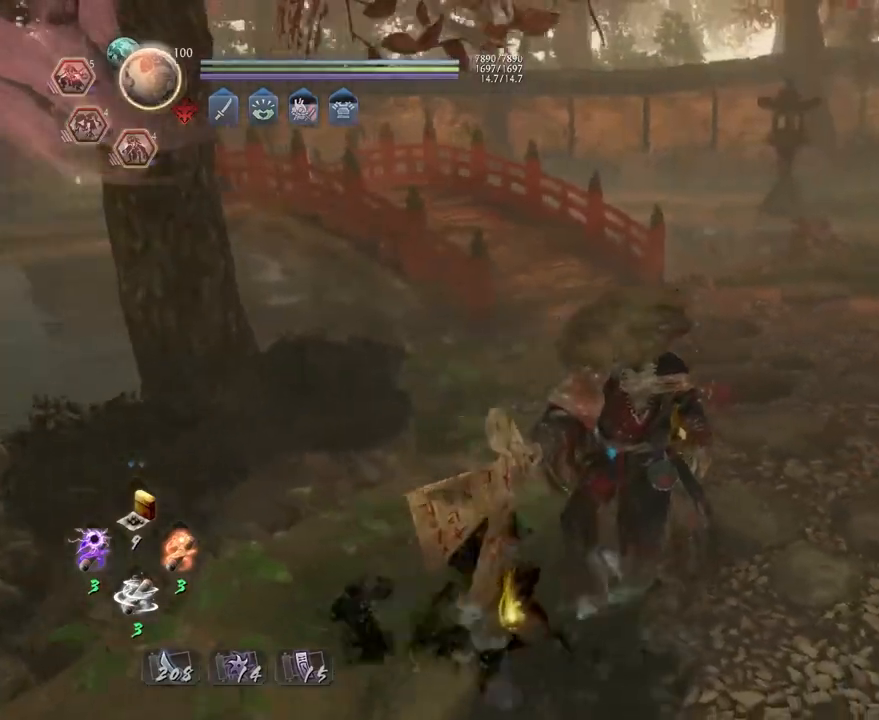
{"buttons": ["CROSS"], "left_stick": "down-right", "right_stick": "left", "events": [[183, "right_stick", "center"], [350, "right_stick", "left"], [483, "left_stick", "down-right"]]}
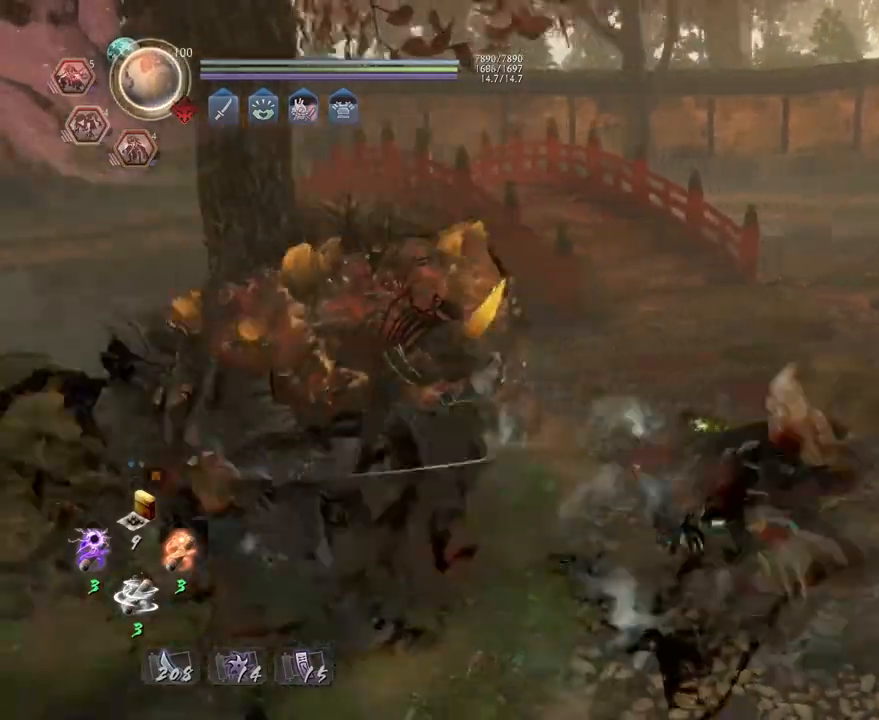
{"buttons": [], "left_stick": "down-right", "right_stick": "center", "events": [[50, "R3", "down"], [67, "right_stick", "center"], [167, "R3", "up"], [167, "right_stick", "up"], [267, "CROSS", "up"], [283, "L1", "down"], [283, "right_stick", "center"], [400, "CROSS", "down"], [467, "L1", "up"], [483, "CROSS", "up"]]}
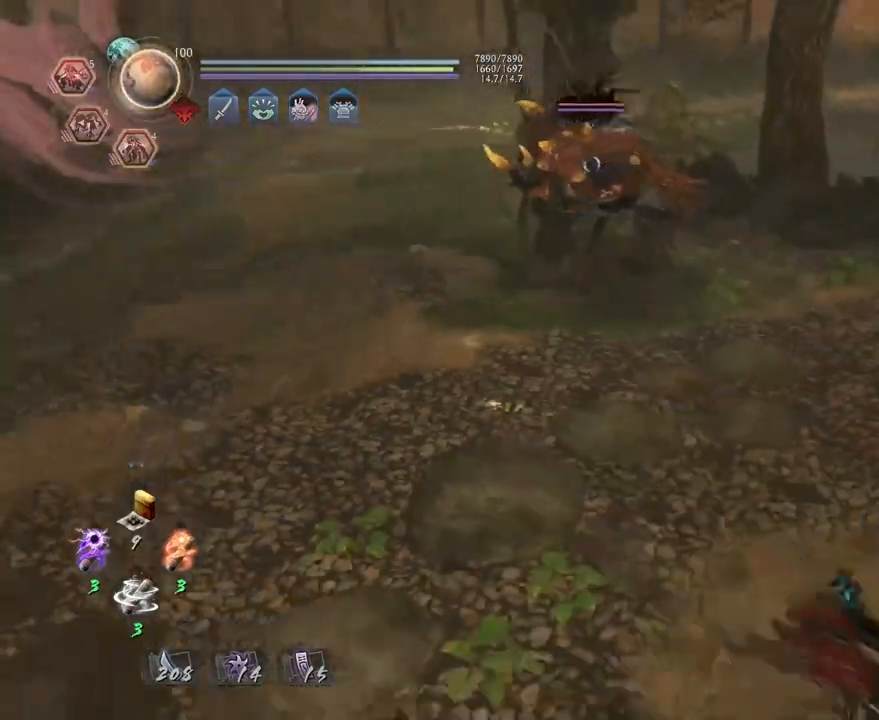
{"buttons": [], "left_stick": "left", "right_stick": "center", "events": [[50, "left_stick", "down-left"], [150, "left_stick", "left"], [317, "R1", "down"], [367, "TRIANGLE", "down"], [467, "R1", "up"], [483, "TRIANGLE", "up"]]}
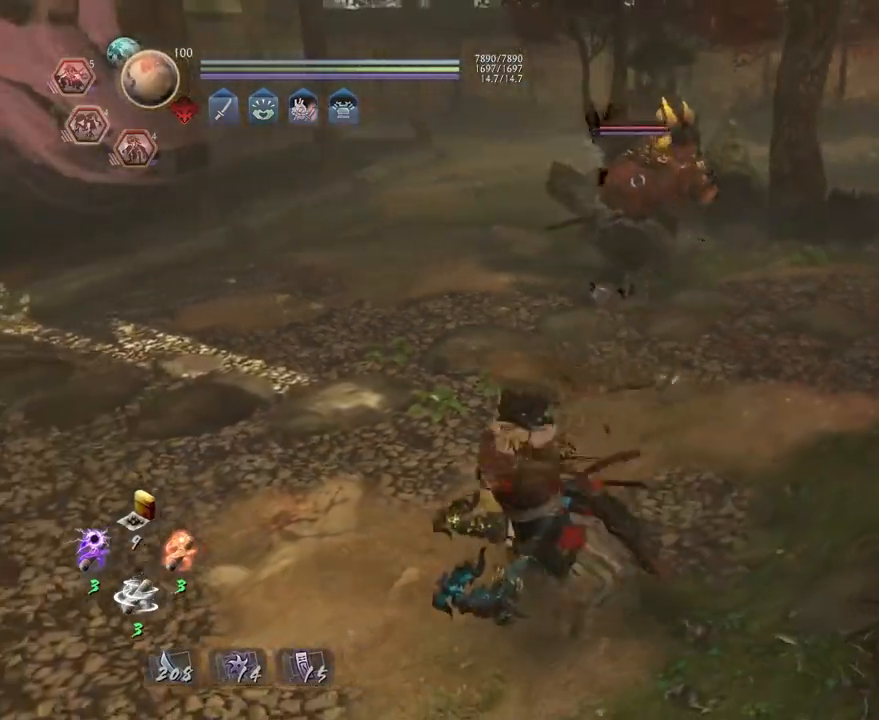
{"buttons": ["L2", "R1"], "left_stick": "left", "right_stick": "center", "events": [[233, "R1", "down"], [383, "L2", "down"]]}
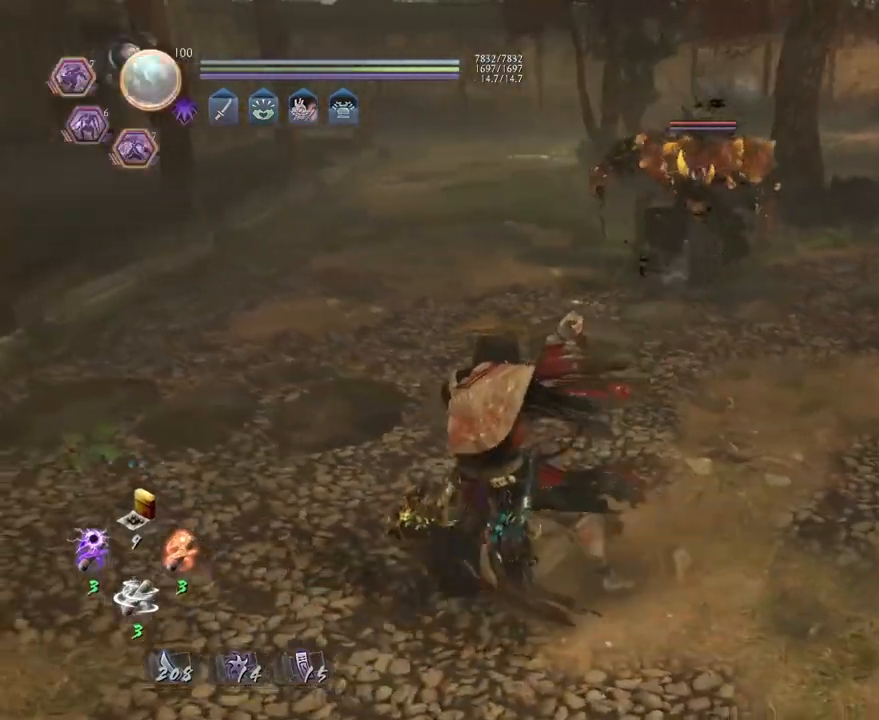
{"buttons": [], "left_stick": "down-left", "right_stick": "center", "events": [[33, "L2", "up"], [167, "left_stick", "down-right"], [283, "R1", "up"], [450, "left_stick", "down-left"]]}
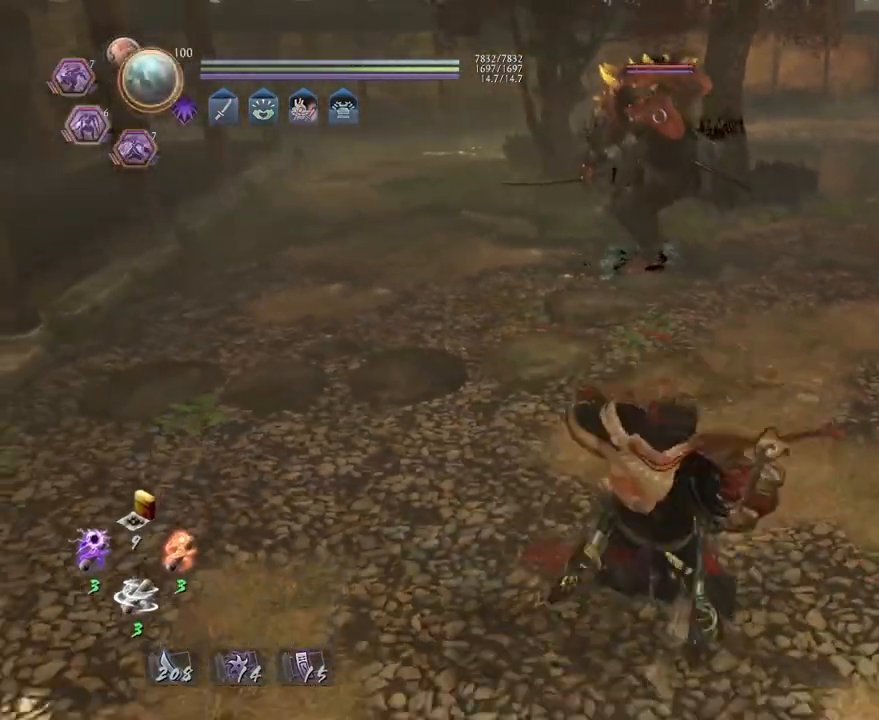
{"buttons": ["CROSS", "SQUARE"], "left_stick": "up", "right_stick": "center", "events": [[50, "left_stick", "left"], [83, "CROSS", "down"], [250, "left_stick", "up"], [467, "SQUARE", "down"]]}
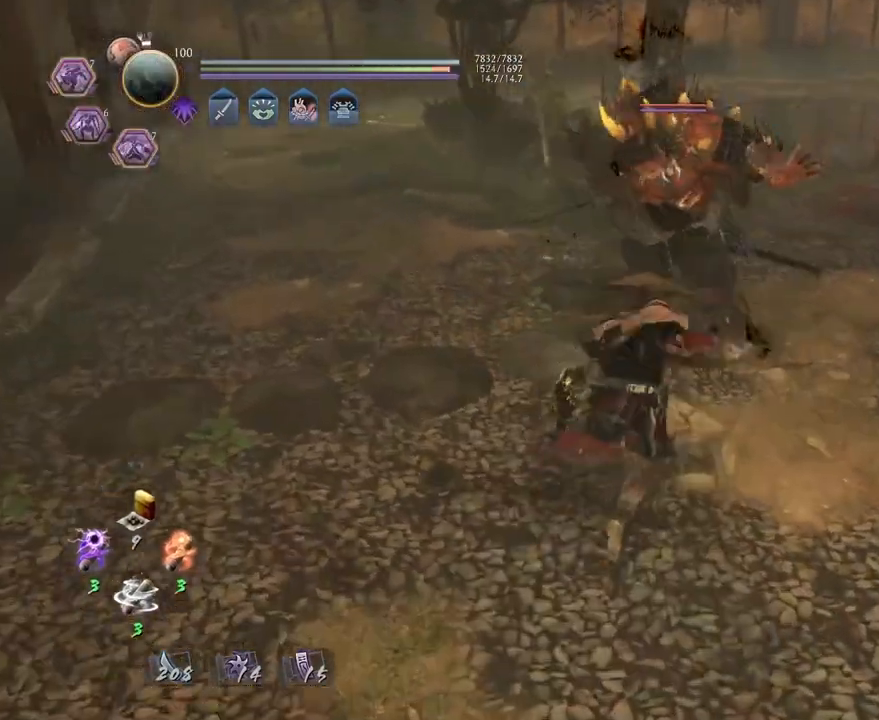
{"buttons": [], "left_stick": "center", "right_stick": "center", "events": [[50, "CROSS", "up"], [50, "left_stick", "center"], [67, "SQUARE", "up"], [133, "R1", "down"], [167, "SQUARE", "down"], [283, "R1", "up"], [283, "SQUARE", "up"]]}
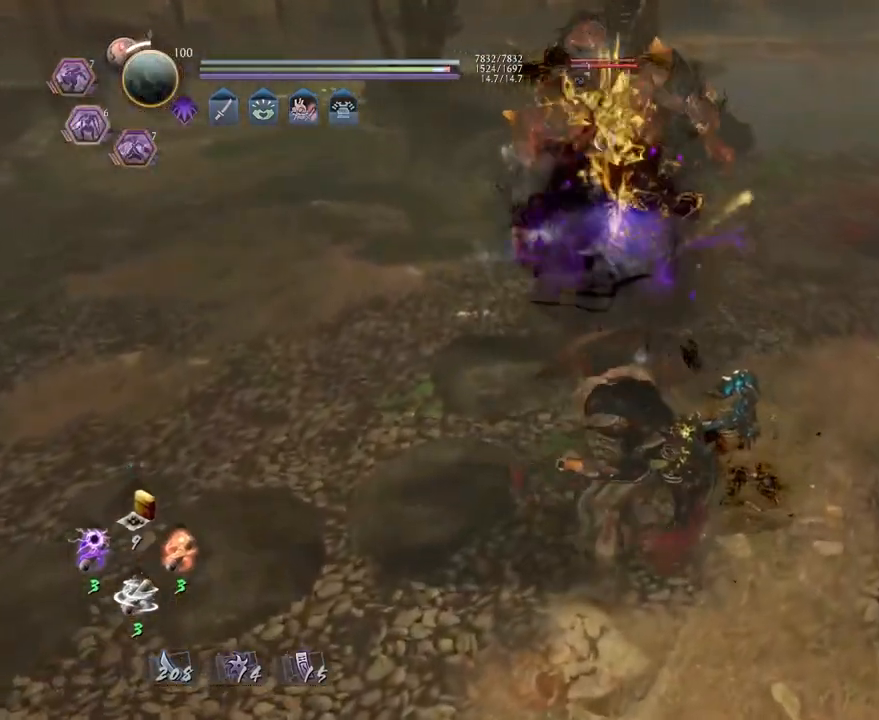
{"buttons": ["SQUARE"], "left_stick": "center", "right_stick": "center", "events": [[117, "CROSS", "down"], [217, "CROSS", "up"], [317, "SQUARE", "down"], [400, "SQUARE", "up"], [500, "SQUARE", "down"]]}
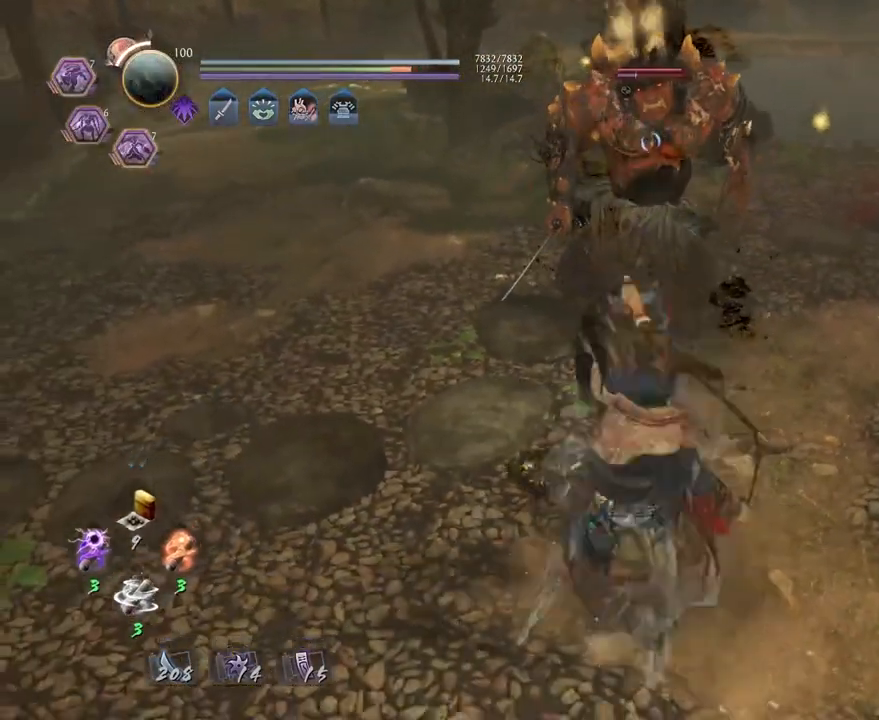
{"buttons": [], "left_stick": "center", "right_stick": "center", "events": [[100, "SQUARE", "up"], [183, "SQUARE", "down"], [283, "SQUARE", "up"], [367, "SQUARE", "down"], [467, "SQUARE", "up"]]}
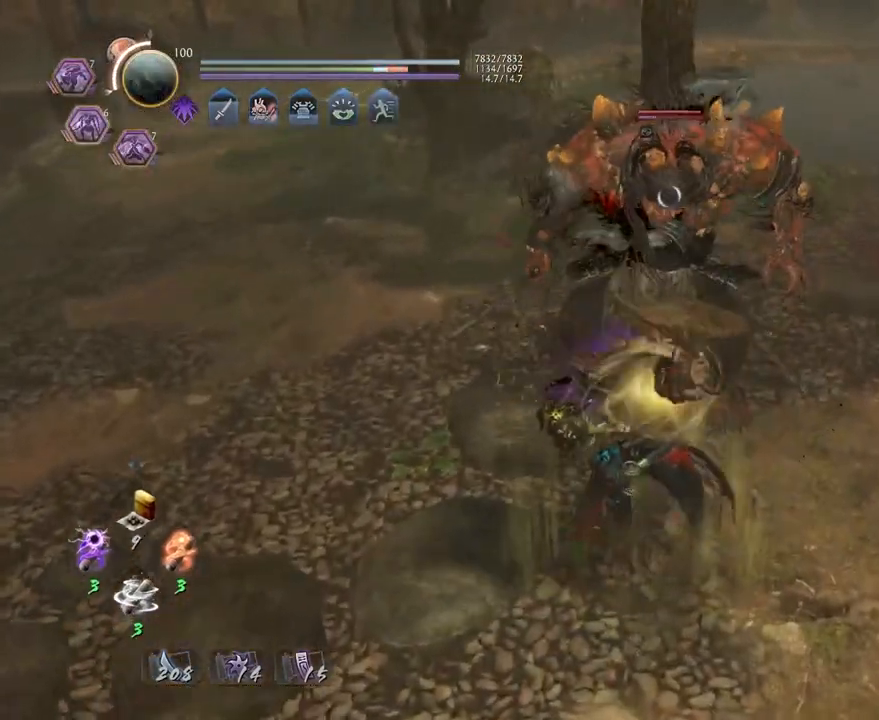
{"buttons": [], "left_stick": "center", "right_stick": "center", "events": [[50, "SQUARE", "down"], [167, "SQUARE", "up"], [250, "SQUARE", "down"], [350, "SQUARE", "up"]]}
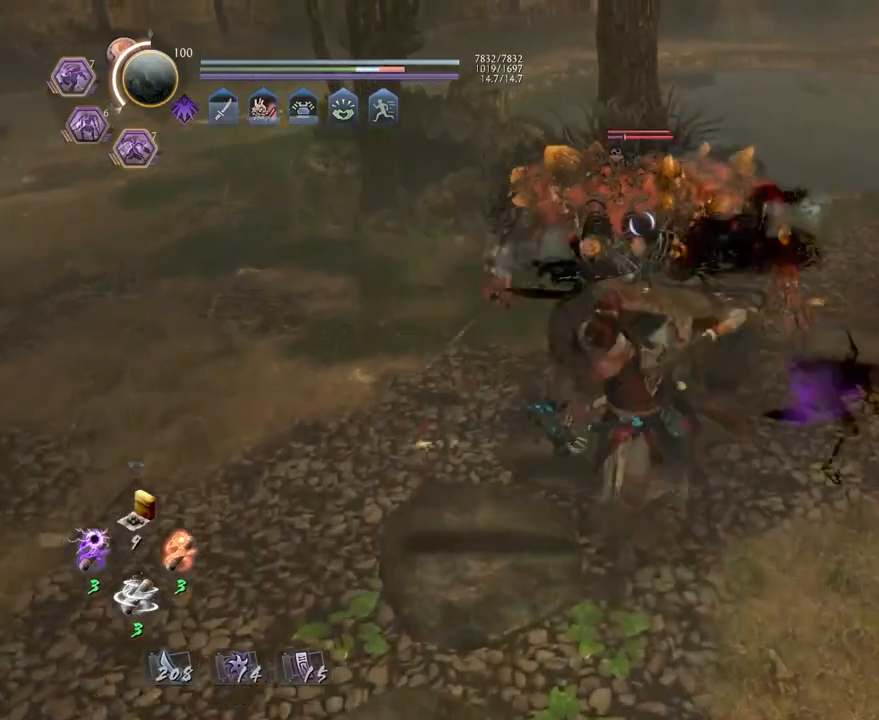
{"buttons": ["TRIANGLE"], "left_stick": "center", "right_stick": "center", "events": [[250, "TRIANGLE", "down"], [350, "TRIANGLE", "up"], [450, "TRIANGLE", "down"]]}
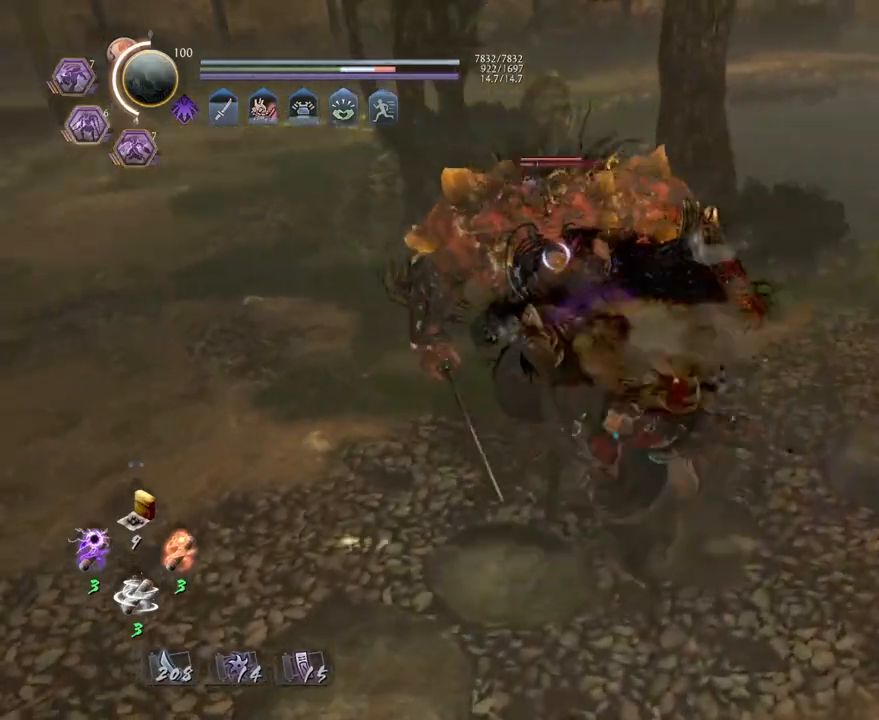
{"buttons": ["TRIANGLE"], "left_stick": "center", "right_stick": "center", "events": [[17, "TRIANGLE", "up"], [500, "TRIANGLE", "down"]]}
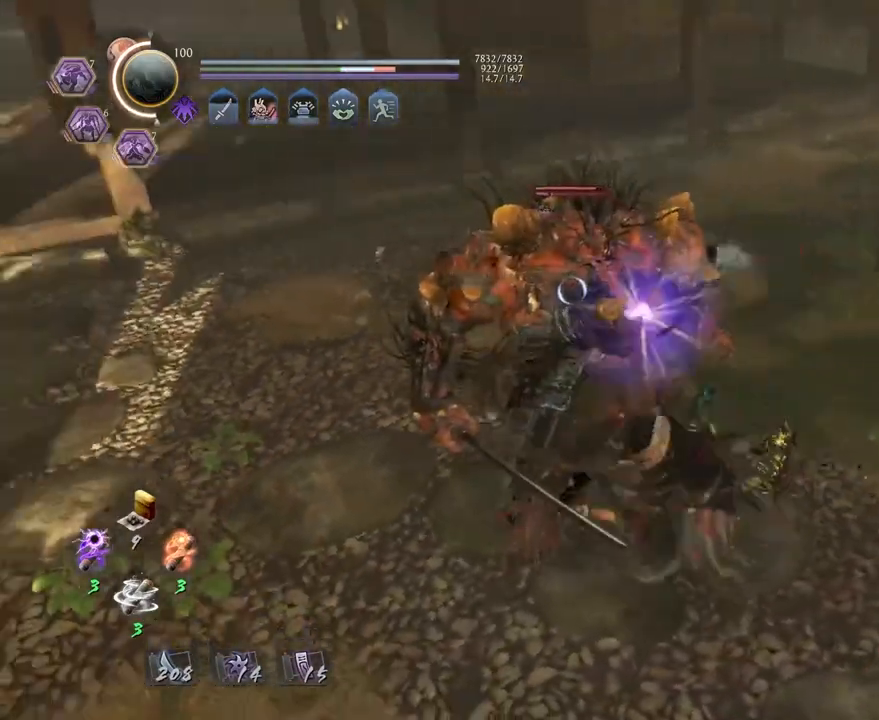
{"buttons": [], "left_stick": "center", "right_stick": "center", "events": [[100, "TRIANGLE", "up"], [200, "TRIANGLE", "down"], [283, "TRIANGLE", "up"]]}
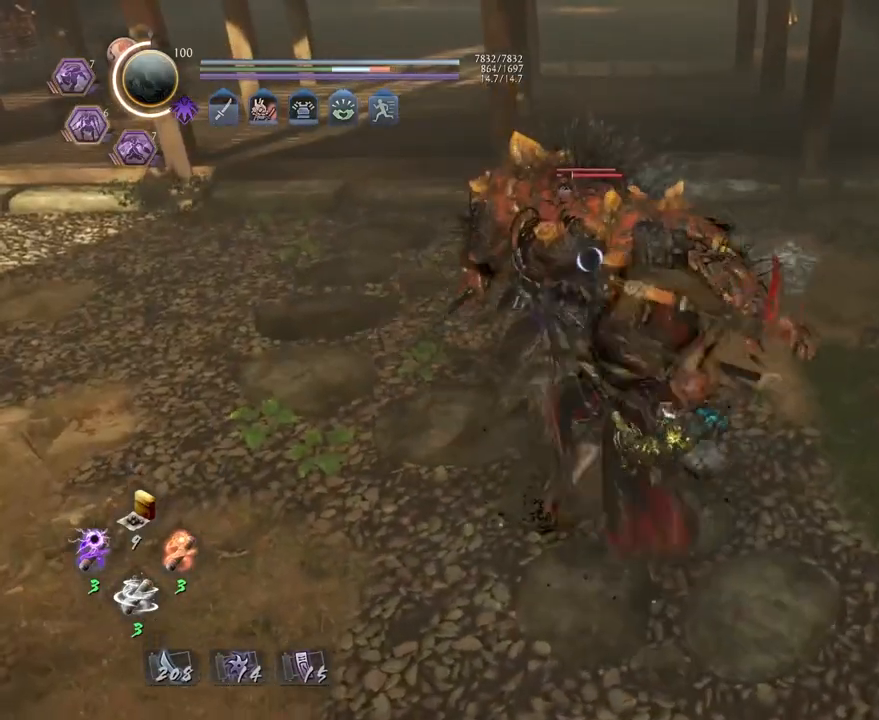
{"buttons": ["SQUARE", "R2"], "left_stick": "center", "right_stick": "center", "events": [[367, "R2", "down"], [383, "SQUARE", "down"]]}
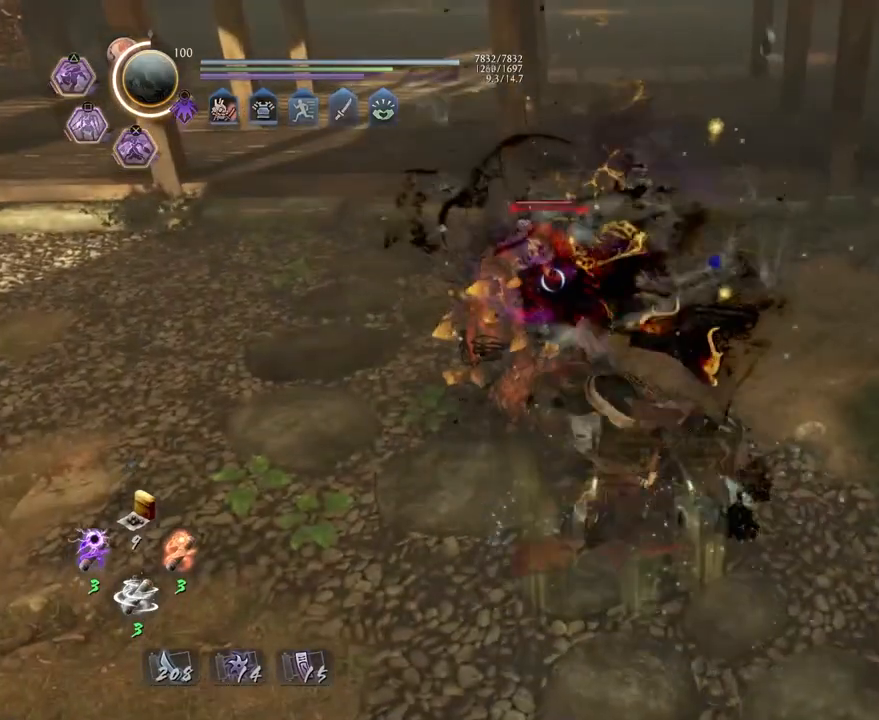
{"buttons": ["SQUARE", "R2"], "left_stick": "center", "right_stick": "center", "events": [[17, "SQUARE", "up"], [117, "SQUARE", "down"], [217, "SQUARE", "up"], [467, "SQUARE", "down"]]}
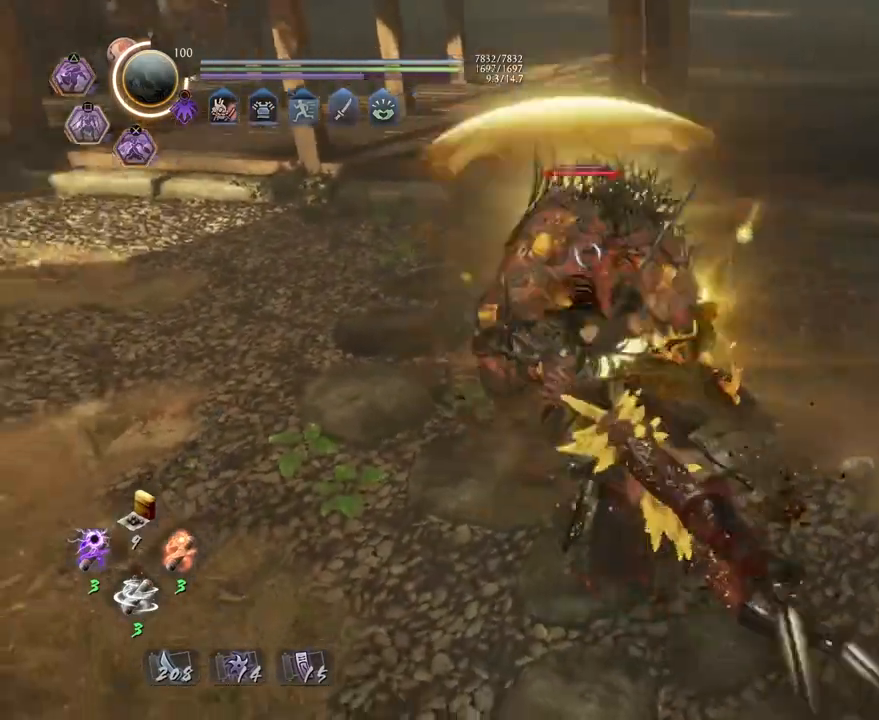
{"buttons": ["R2"], "left_stick": "center", "right_stick": "center", "events": [[83, "SQUARE", "up"], [183, "SQUARE", "down"], [267, "SQUARE", "up"], [367, "SQUARE", "down"], [450, "SQUARE", "up"]]}
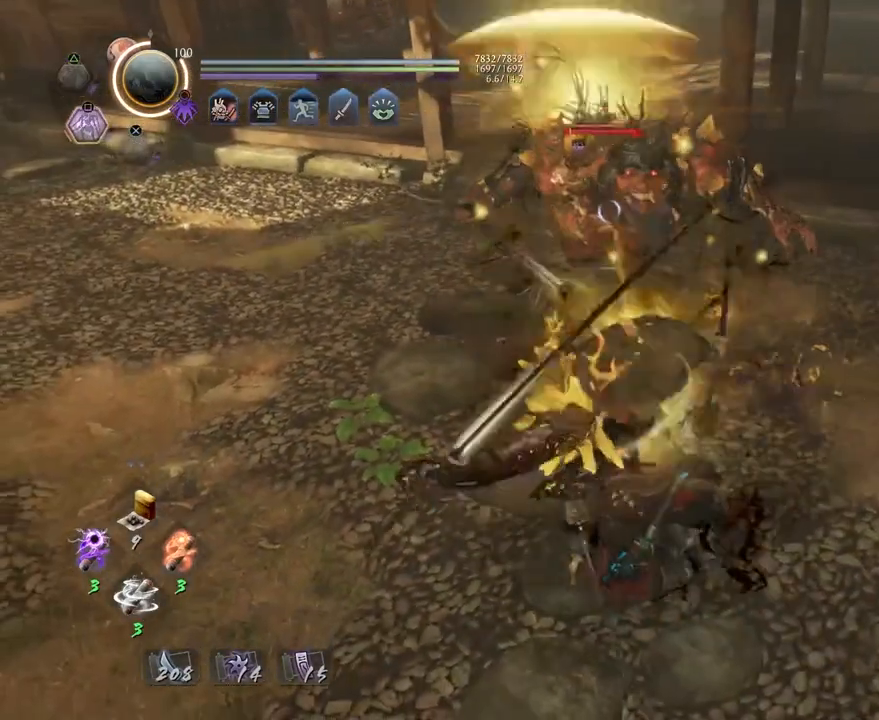
{"buttons": [], "left_stick": "center", "right_stick": "center", "events": [[33, "SQUARE", "down"], [150, "R2", "up"], [150, "SQUARE", "up"]]}
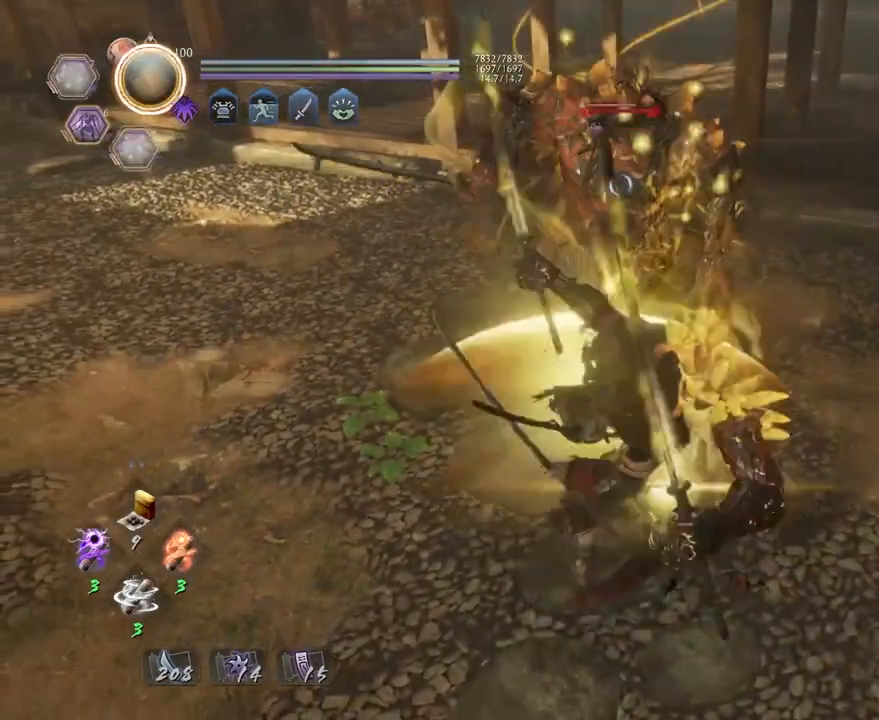
{"buttons": ["CROSS", "R1"], "left_stick": "center", "right_stick": "center", "events": [[217, "R1", "down"], [250, "CROSS", "down"], [350, "CROSS", "up"], [367, "R1", "up"], [433, "R1", "down"], [450, "CROSS", "down"]]}
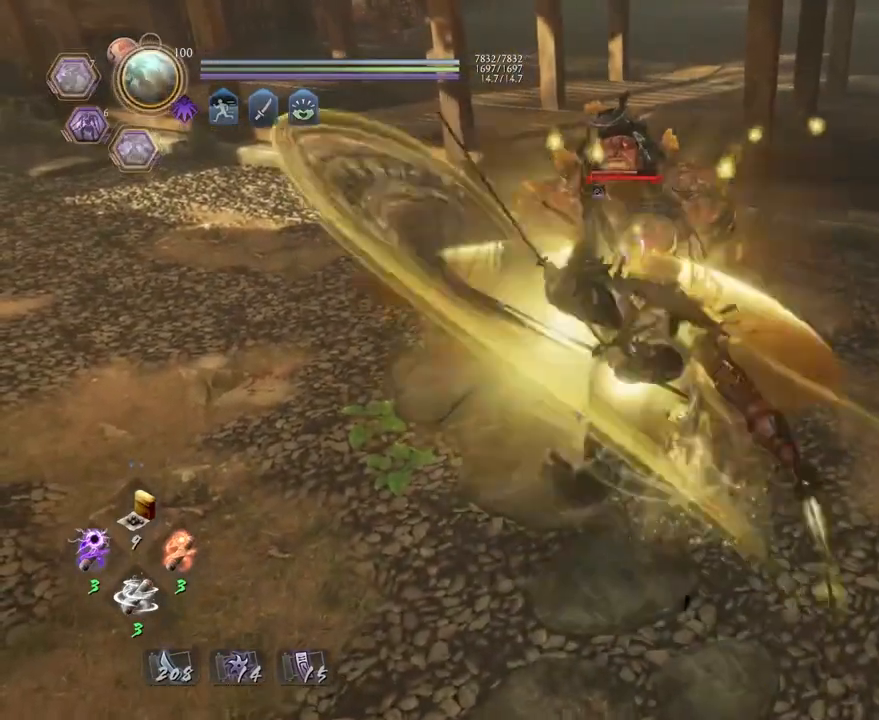
{"buttons": [], "left_stick": "center", "right_stick": "center", "events": [[83, "CROSS", "up"], [83, "R1", "up"], [267, "left_stick", "up"], [483, "left_stick", "center"]]}
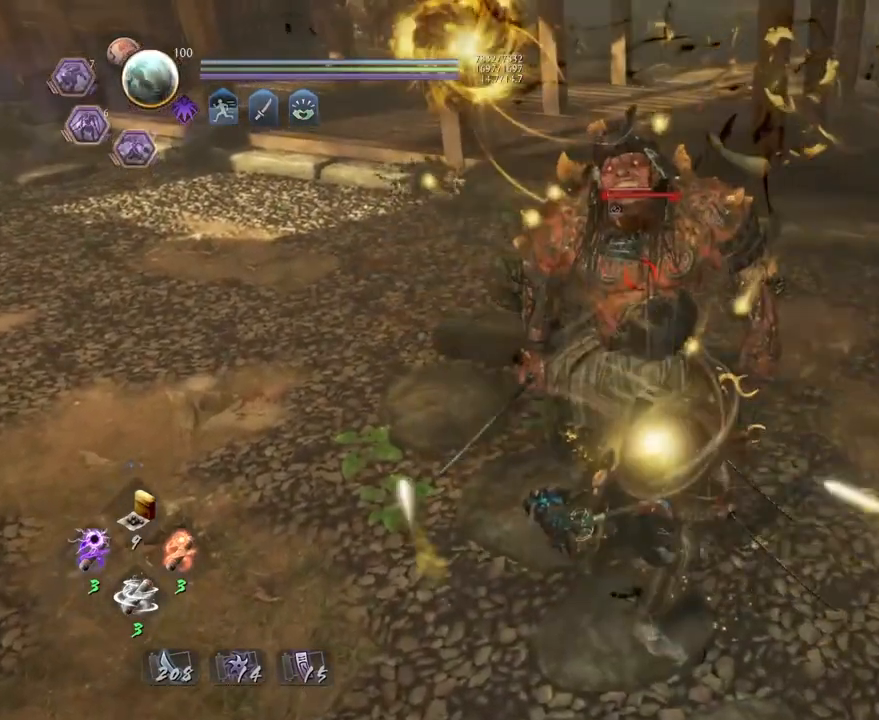
{"buttons": [], "left_stick": "center", "right_stick": "center", "events": [[17, "TRIANGLE", "down"], [83, "TRIANGLE", "up"], [183, "TRIANGLE", "down"], [267, "TRIANGLE", "up"]]}
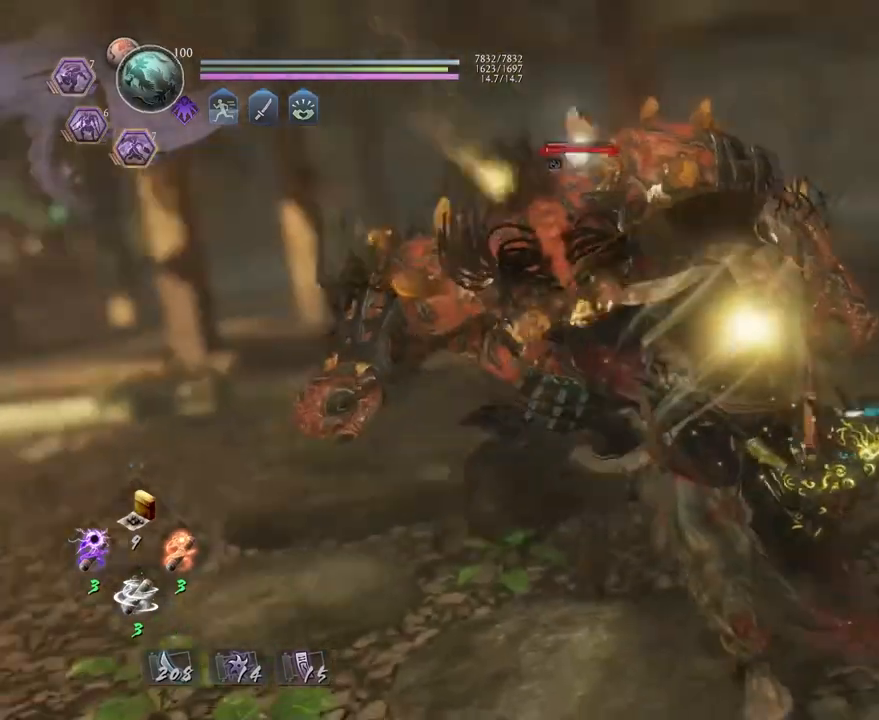
{"buttons": [], "left_stick": "center", "right_stick": "center", "events": [[267, "R1", "down"], [283, "CROSS", "down"], [417, "R1", "up"], [433, "CROSS", "up"]]}
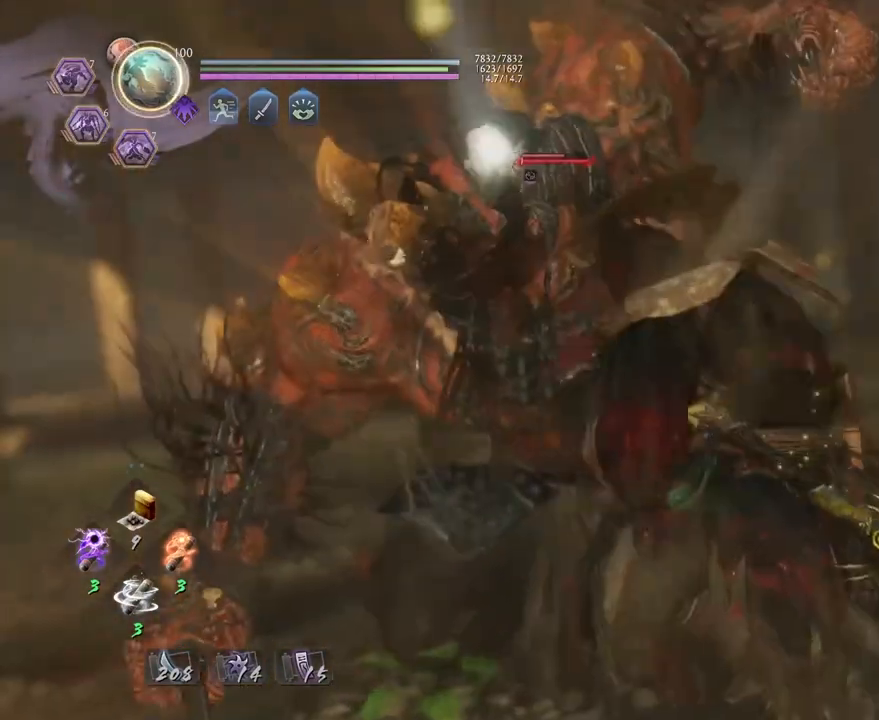
{"buttons": [], "left_stick": "center", "right_stick": "center", "events": []}
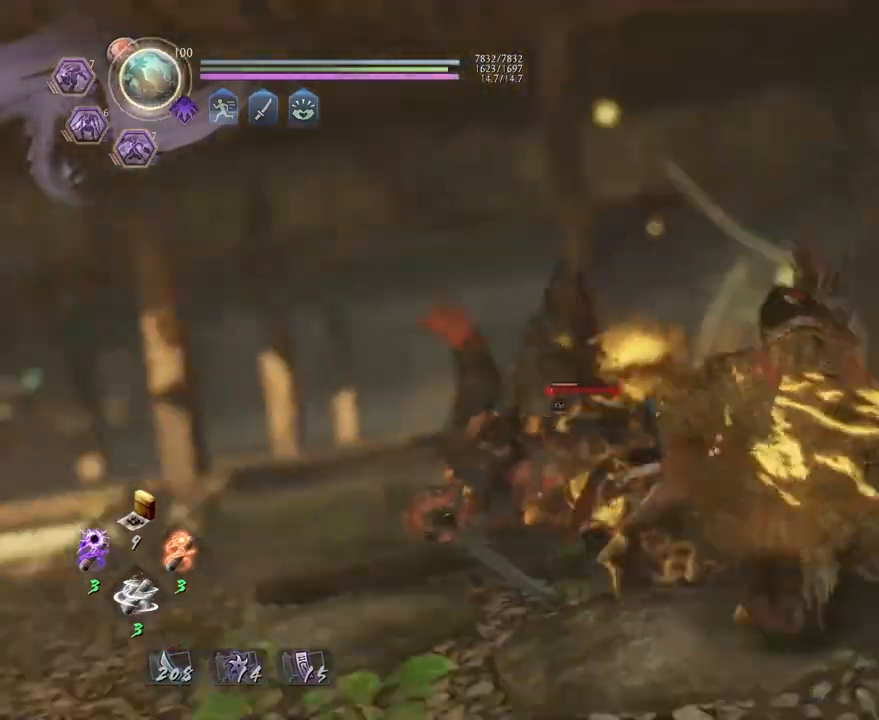
{"buttons": [], "left_stick": "center", "right_stick": "center", "events": [[267, "R1", "down"], [333, "CROSS", "down"], [450, "CROSS", "up"], [450, "R1", "up"]]}
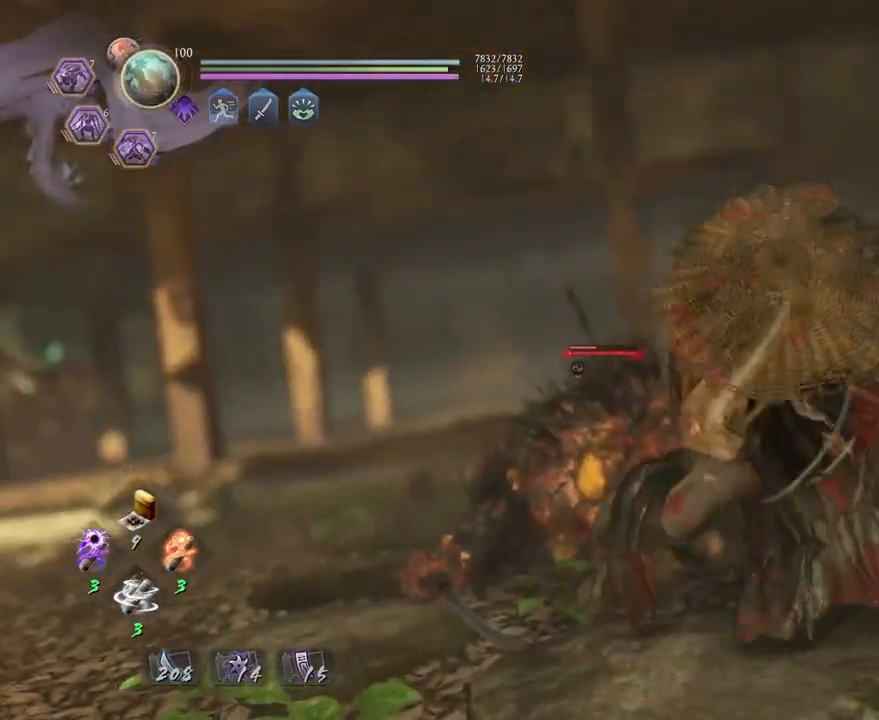
{"buttons": [], "left_stick": "center", "right_stick": "center", "events": [[267, "R1", "down"], [300, "SQUARE", "down"], [383, "R1", "up"], [417, "SQUARE", "up"]]}
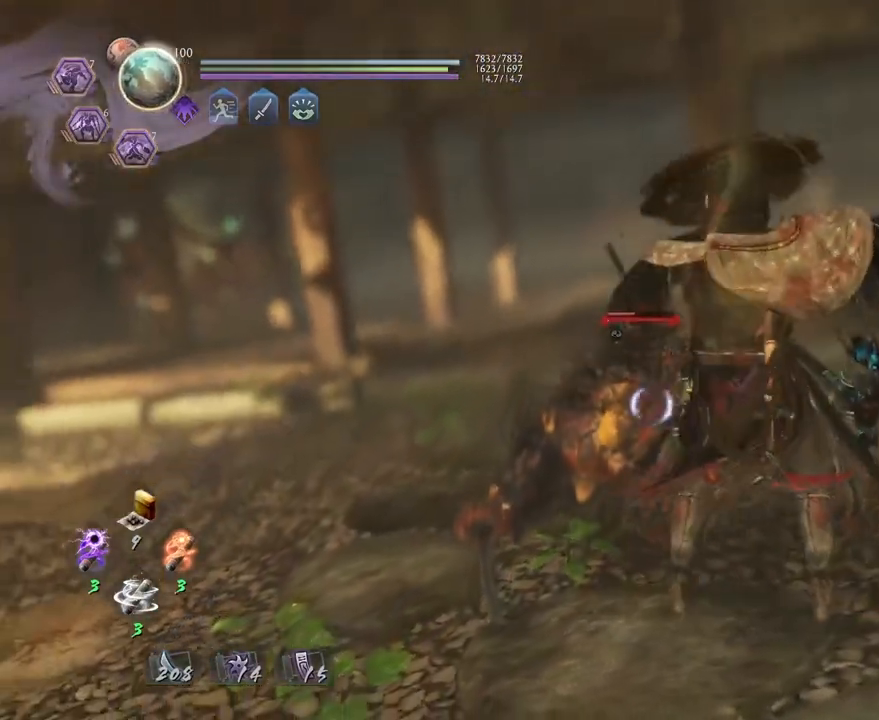
{"buttons": ["L1"], "left_stick": "center", "right_stick": "center", "events": [[150, "L1", "down"], [350, "TRIANGLE", "down"], [450, "TRIANGLE", "up"]]}
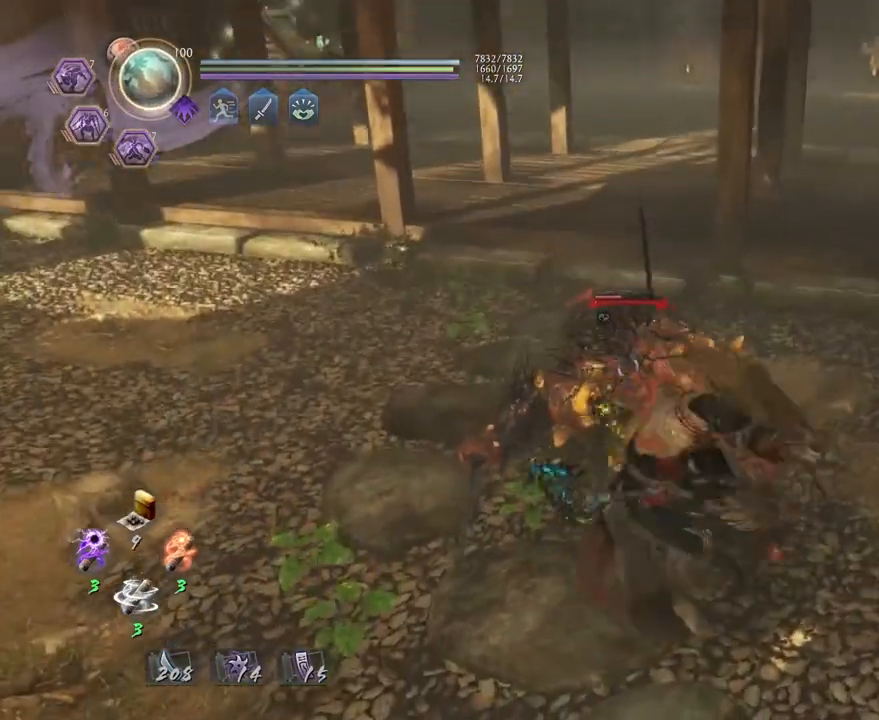
{"buttons": ["L1"], "left_stick": "center", "right_stick": "center", "events": [[317, "TRIANGLE", "down"], [433, "TRIANGLE", "up"]]}
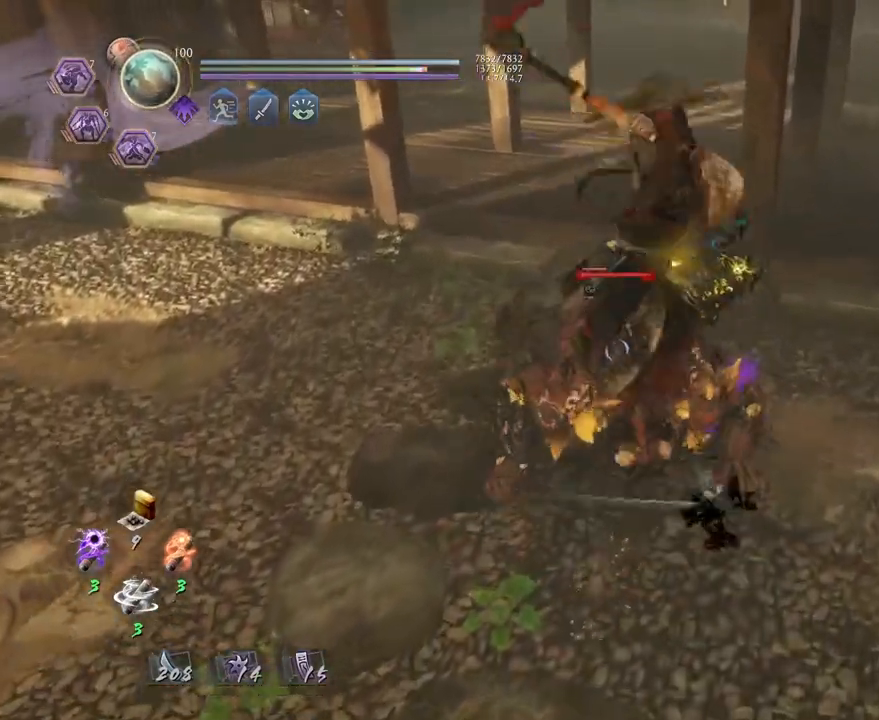
{"buttons": ["TRIANGLE", "L1"], "left_stick": "center", "right_stick": "center", "events": [[33, "TRIANGLE", "down"], [133, "TRIANGLE", "up"], [233, "TRIANGLE", "down"], [333, "TRIANGLE", "up"], [433, "TRIANGLE", "down"]]}
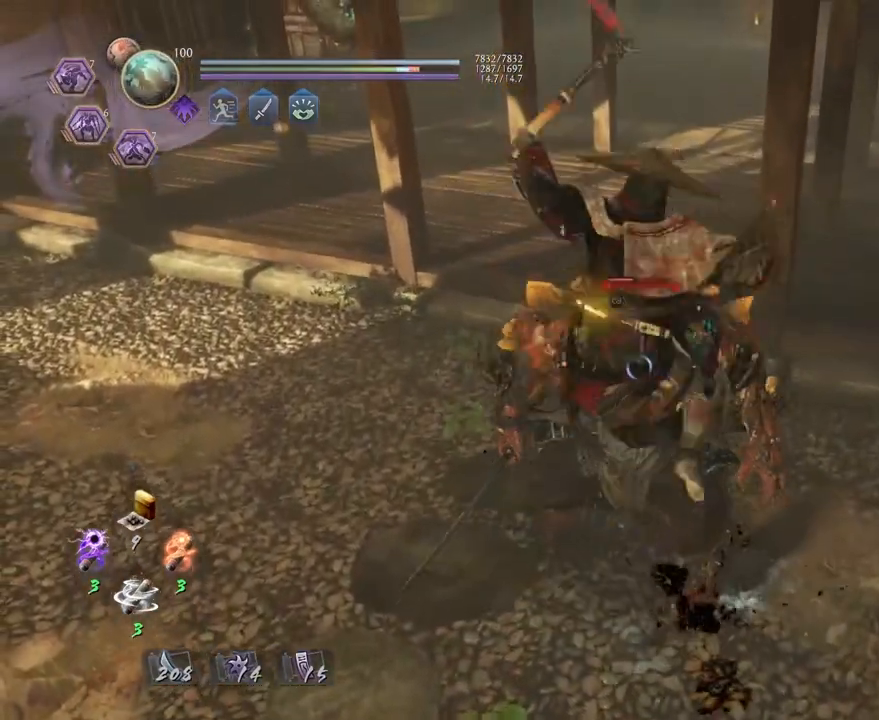
{"buttons": ["R1"], "left_stick": "center", "right_stick": "center", "events": [[17, "TRIANGLE", "up"], [100, "TRIANGLE", "down"], [233, "TRIANGLE", "up"], [350, "L1", "up"], [400, "R1", "down"]]}